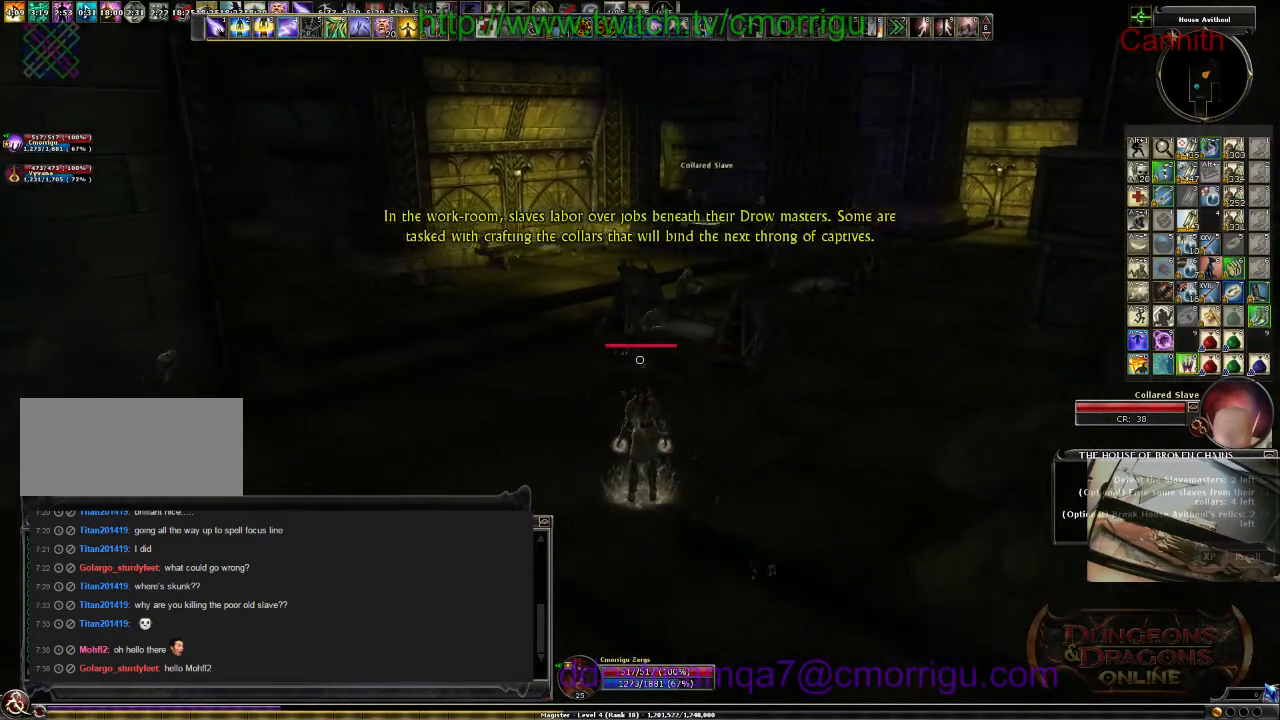
Gameplay with keyboard; each line is a JSON object with the keys held at the frame after it. "events" lists presses ("down") and releases ("up") of ".", "/", "0", "1", "2", "3", "4", "5", "6", "7", "8", "9", "a", "b", "backslash", "backspace", "c", "caps_lock", "comma", "ctrl_l", "ctrl_r", "d", "e", "equals", "escape", "f", "f1", "f10", "f11", "f12", "f2", "f3", "f4", "f5", "f6", "f7", "f8", "f9", "g", "h", "i", "j", "k", "l", "lbracket", "m", "minus", "n", "o", "p", "q", "quote", "r", "rbracket", "return", "s", "semicolon", "shift_l", "shift_r", "space", "t", "tab", "tilde", "u", "v", "w", "x", "y" and "z" between this image and that frame as [ms after this image, input, new state], when the widget could be followed in between. No other keys are recorded. Mouse input is not recorded.
{"keys": [], "events": []}
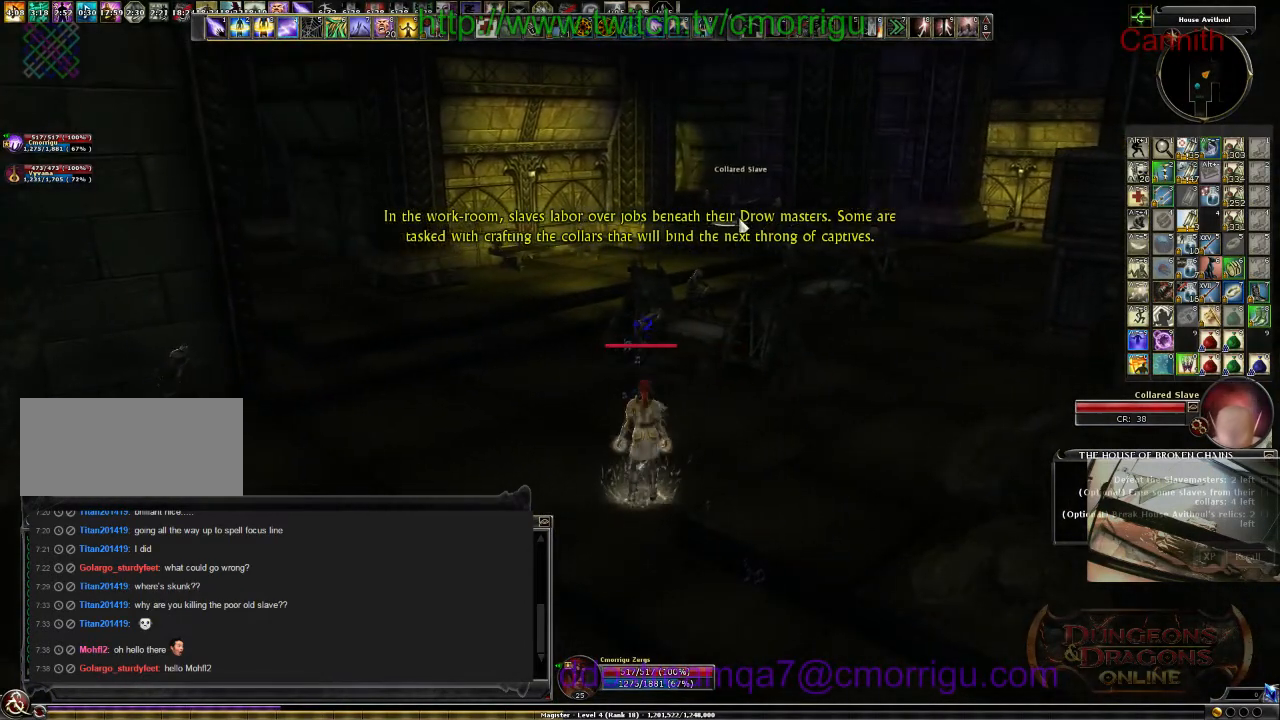
{"keys": [], "events": []}
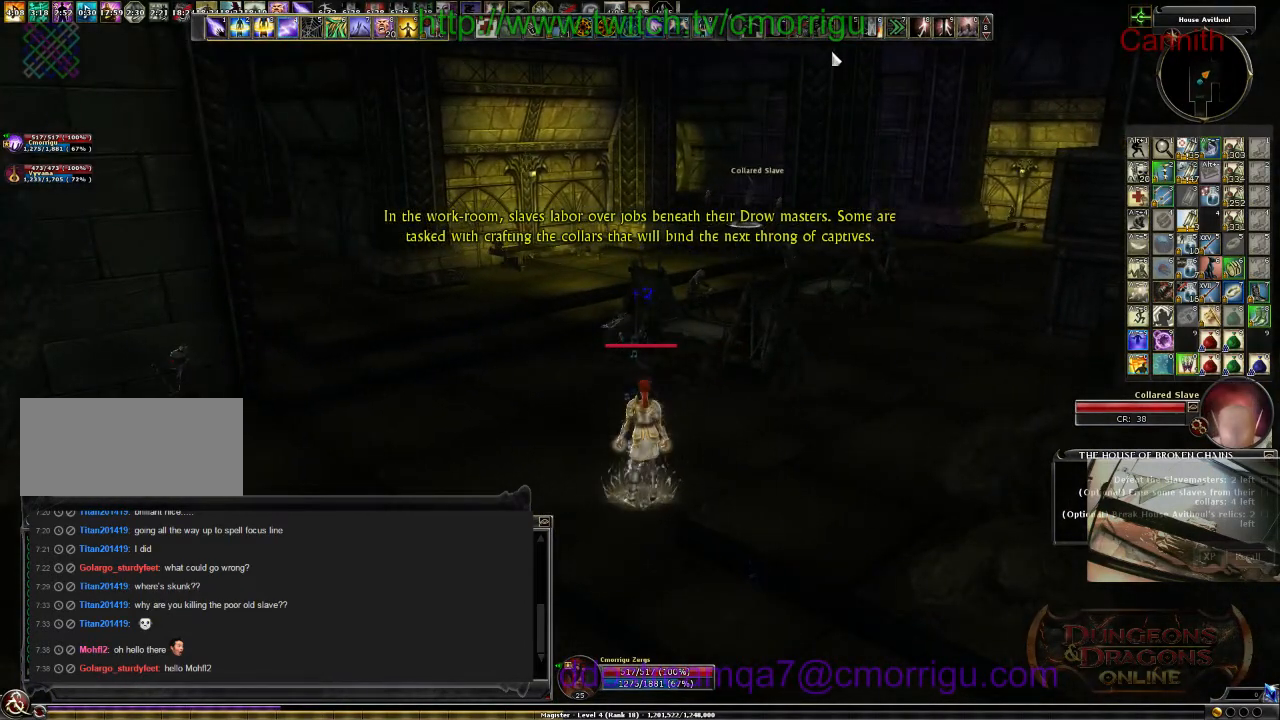
{"keys": [], "events": []}
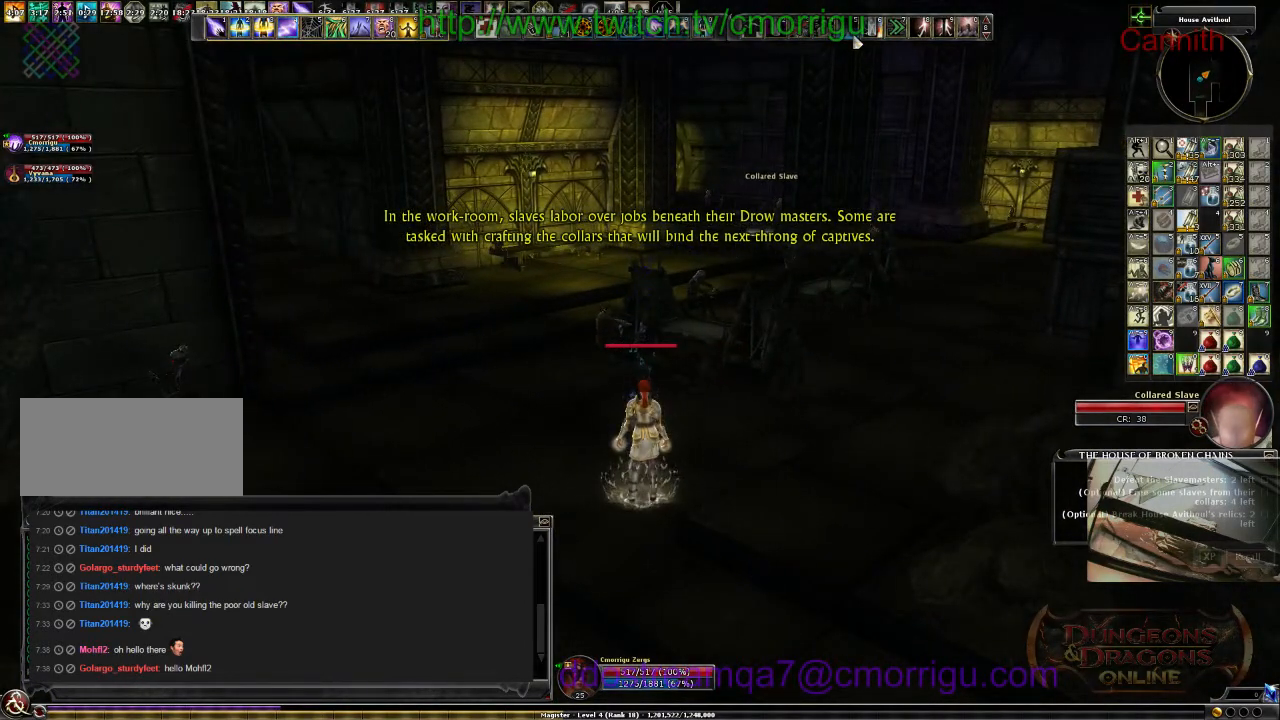
{"keys": [], "events": []}
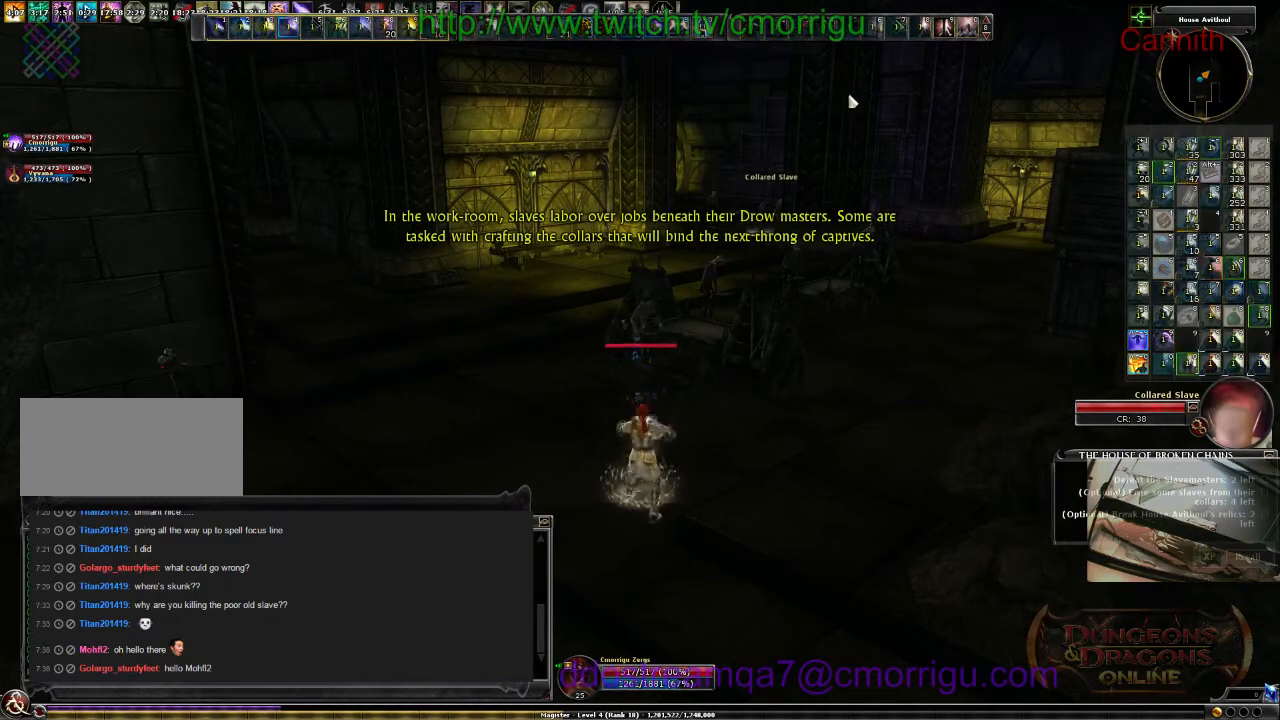
{"keys": [], "events": []}
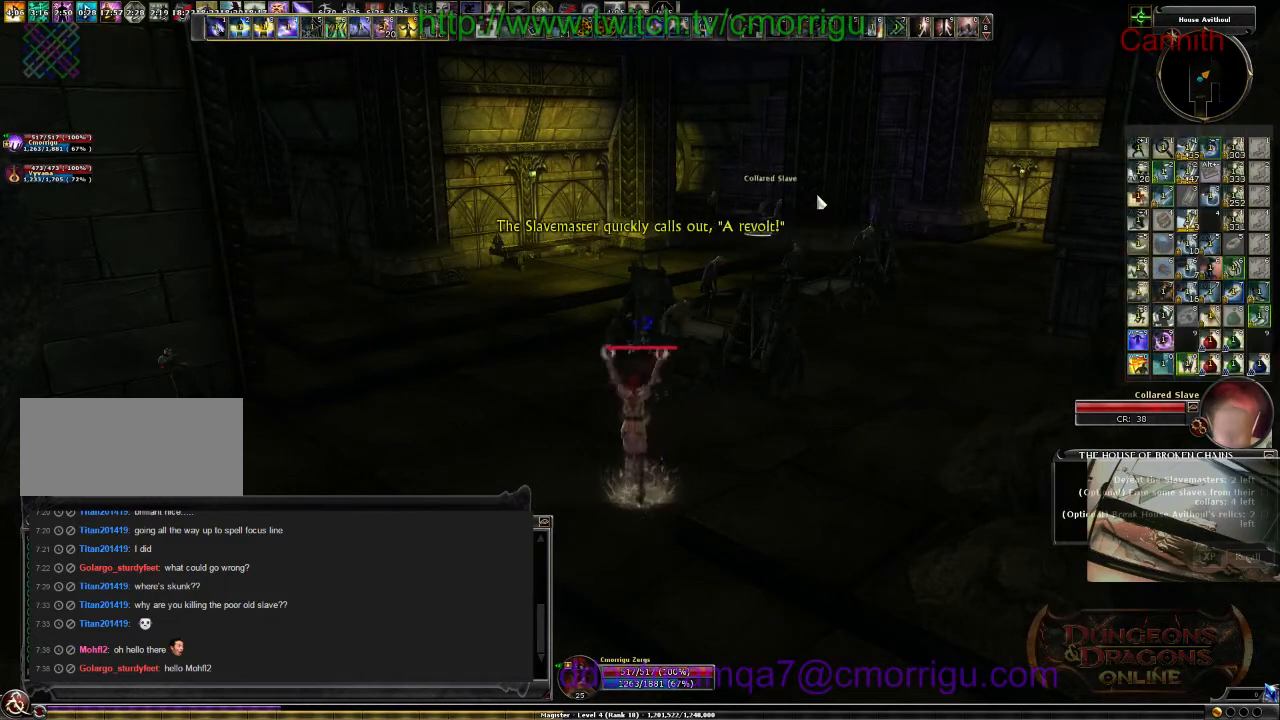
{"keys": [], "events": []}
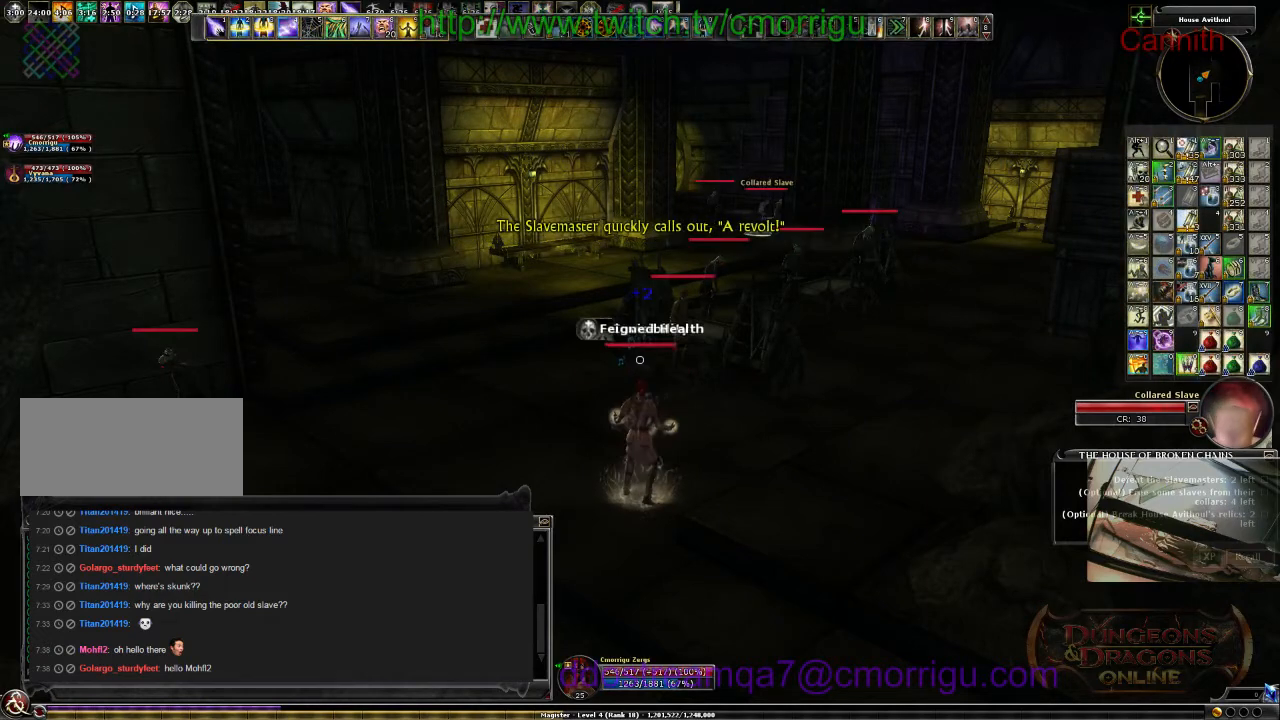
{"keys": ["s"], "events": [[434, "s", "down"]]}
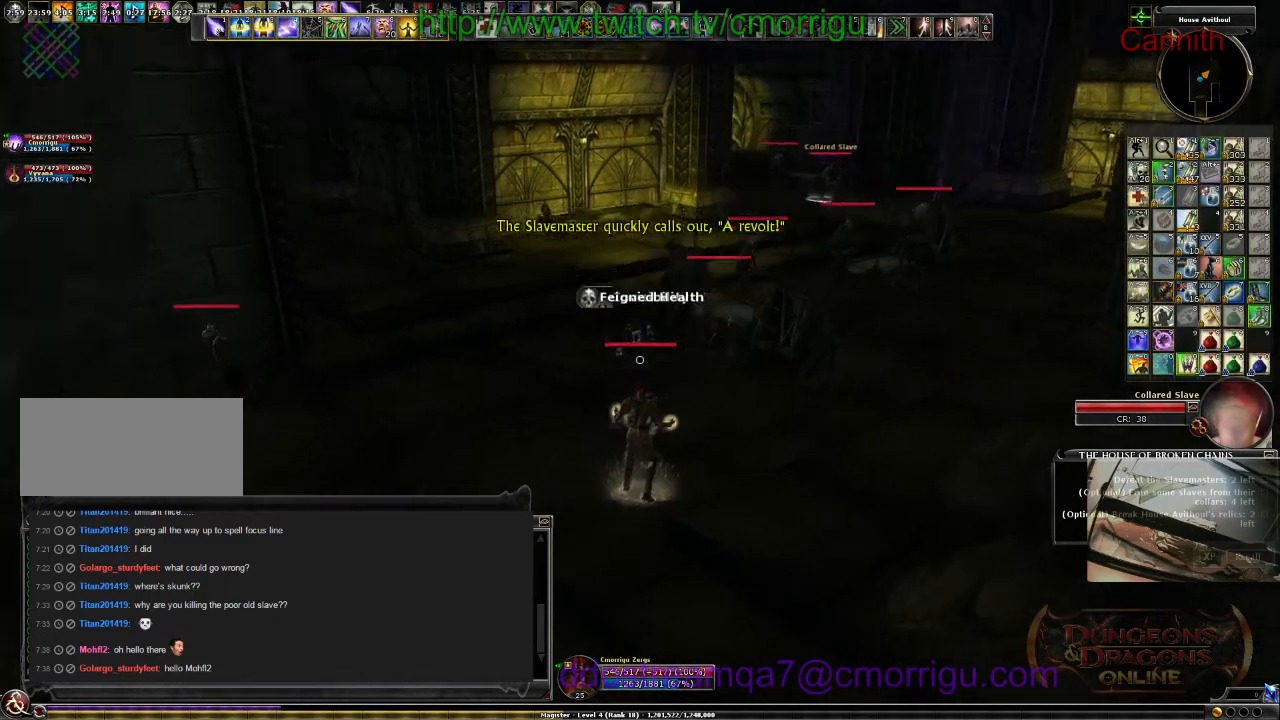
{"keys": [], "events": [[334, "s", "up"]]}
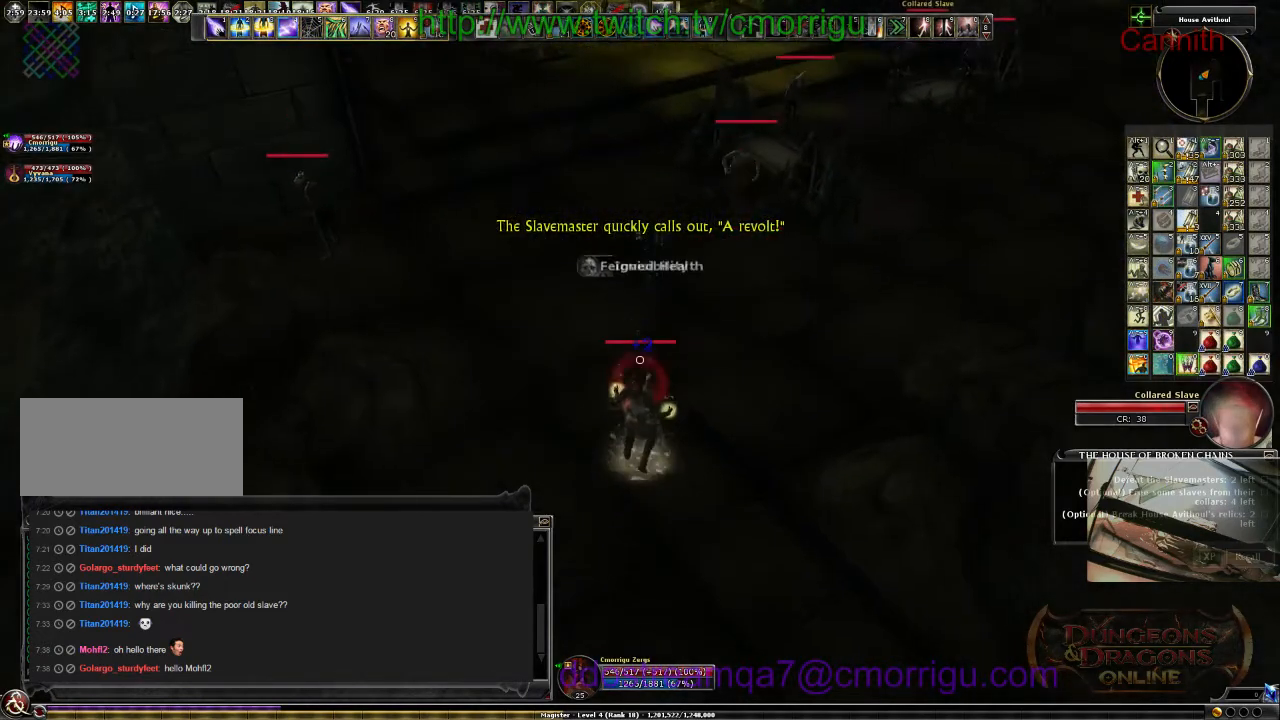
{"keys": [], "events": [[134, "7", "down"], [267, "7", "up"]]}
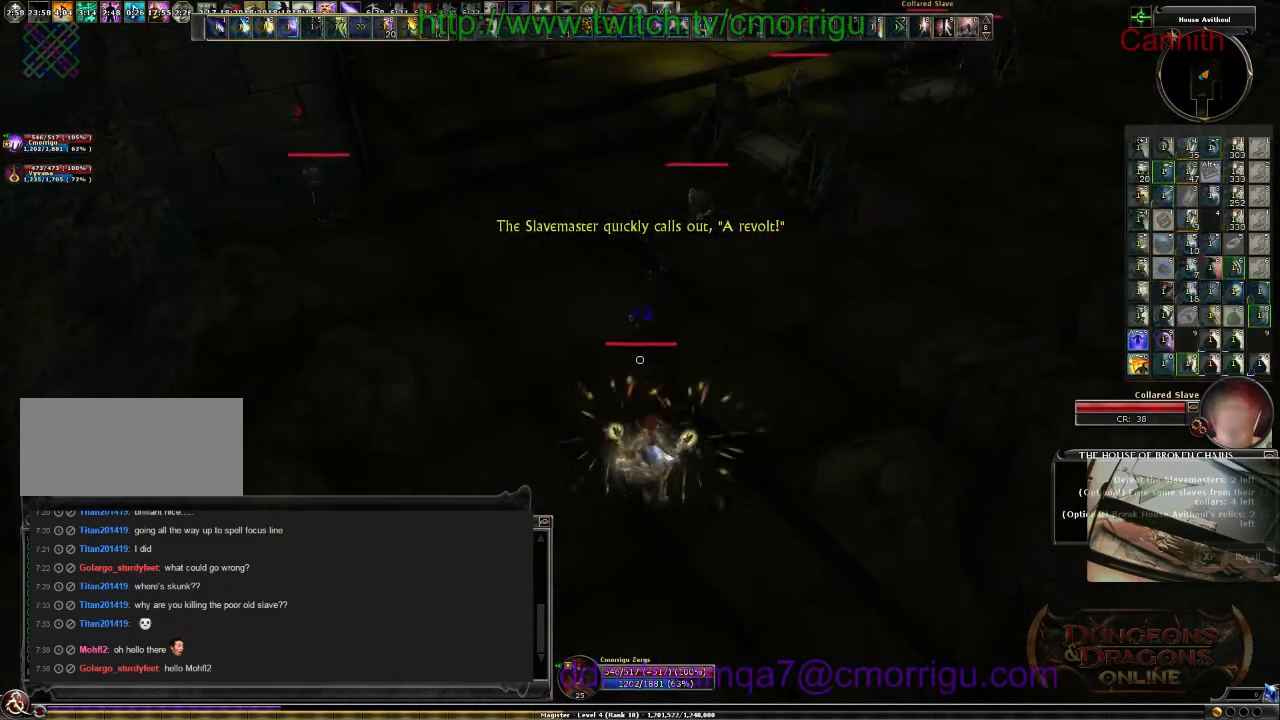
{"keys": [], "events": []}
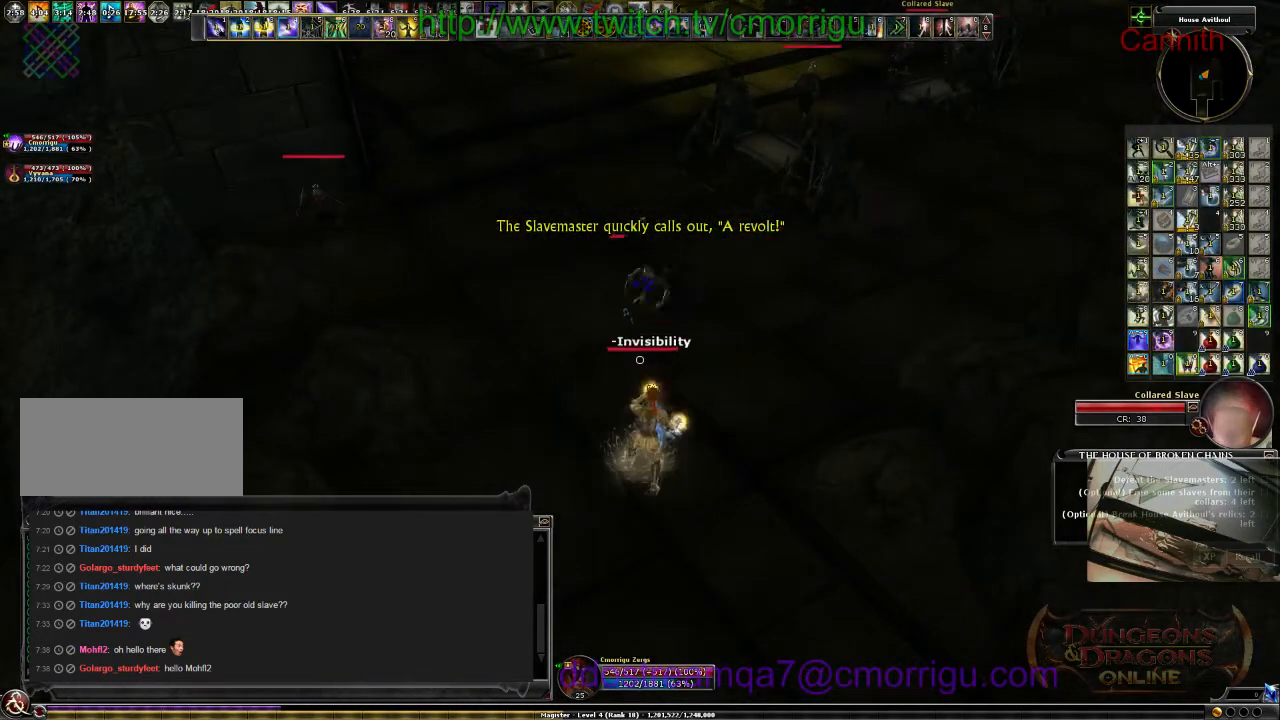
{"keys": ["s"], "events": [[67, "s", "down"]]}
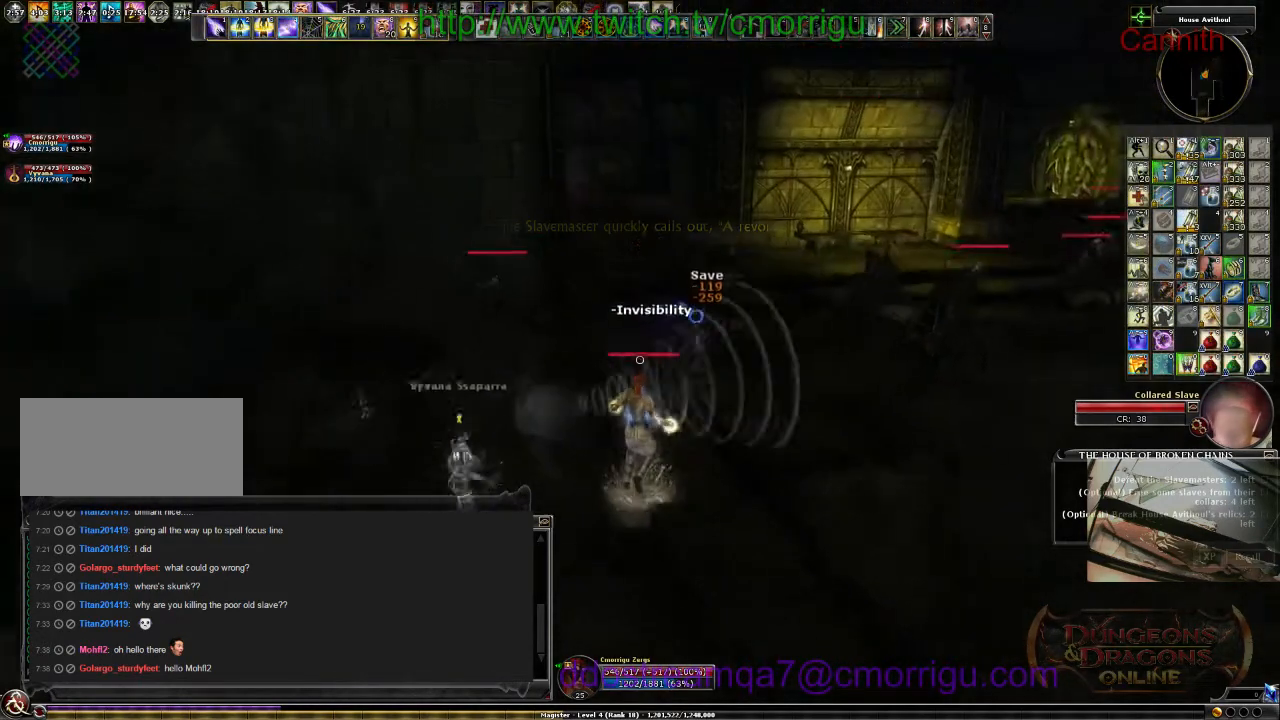
{"keys": ["s"], "events": []}
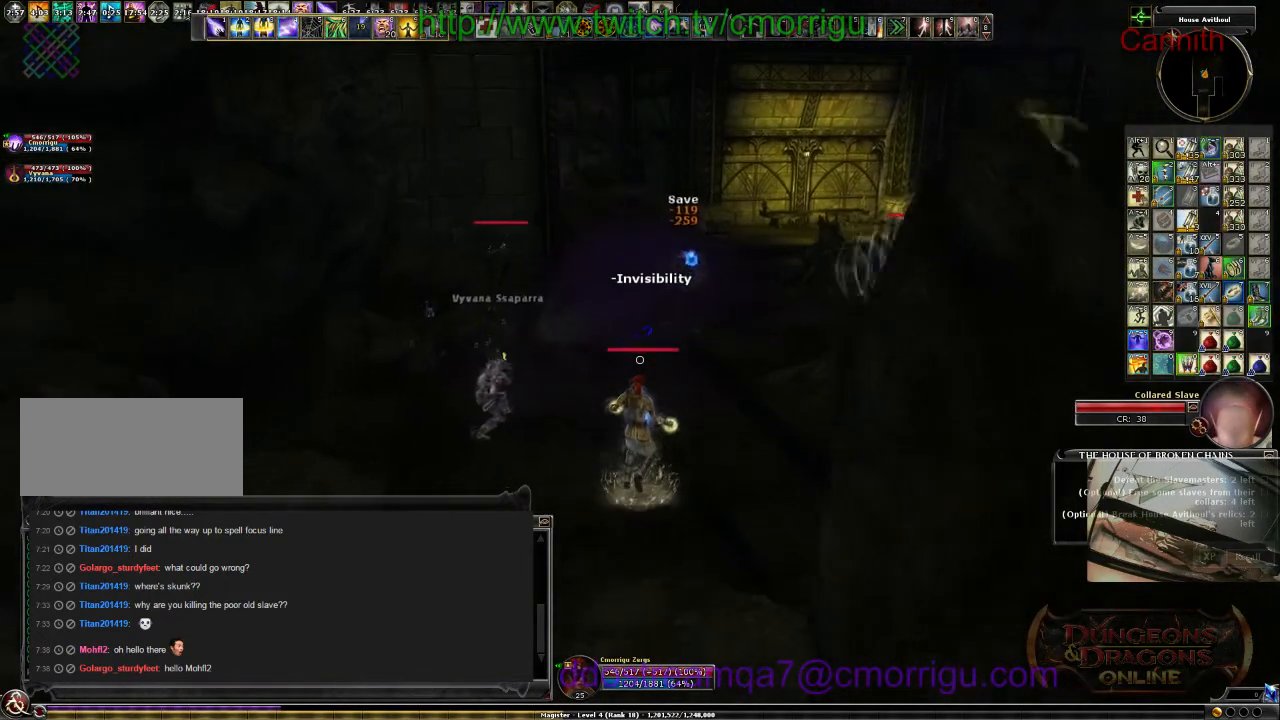
{"keys": [], "events": [[167, "s", "up"]]}
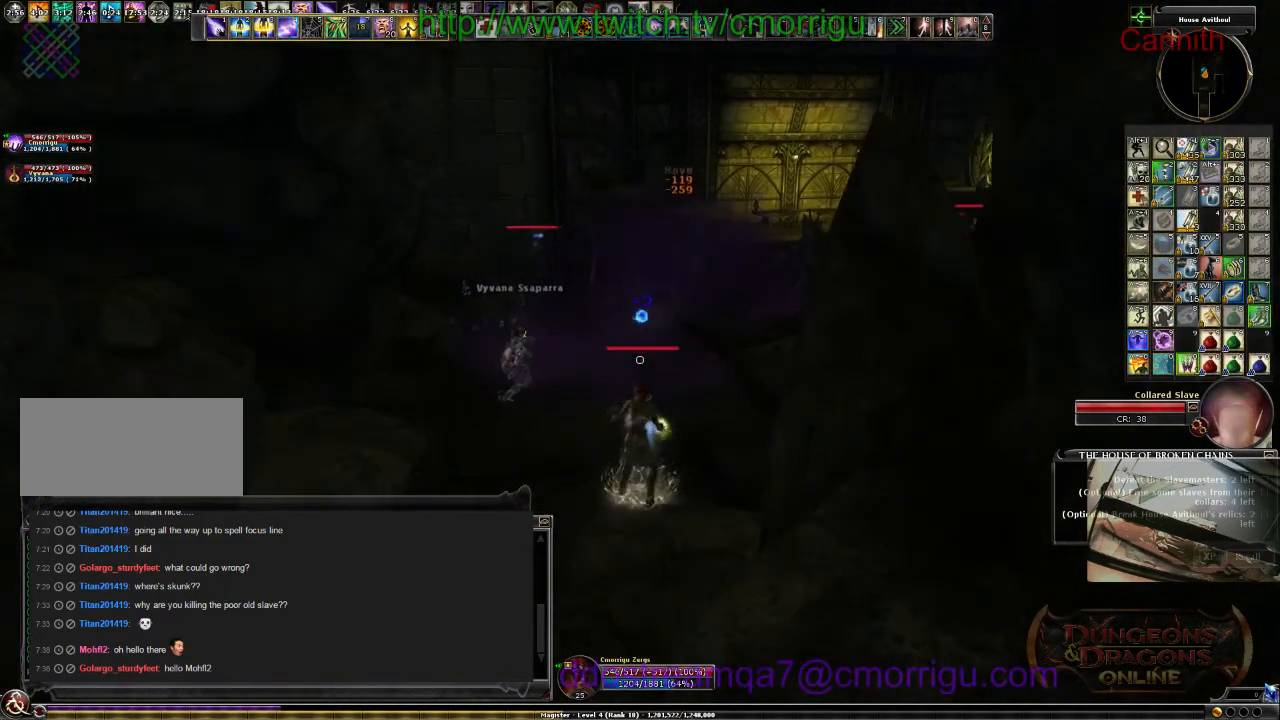
{"keys": [], "events": [[34, "tab", "down"], [234, "tab", "up"]]}
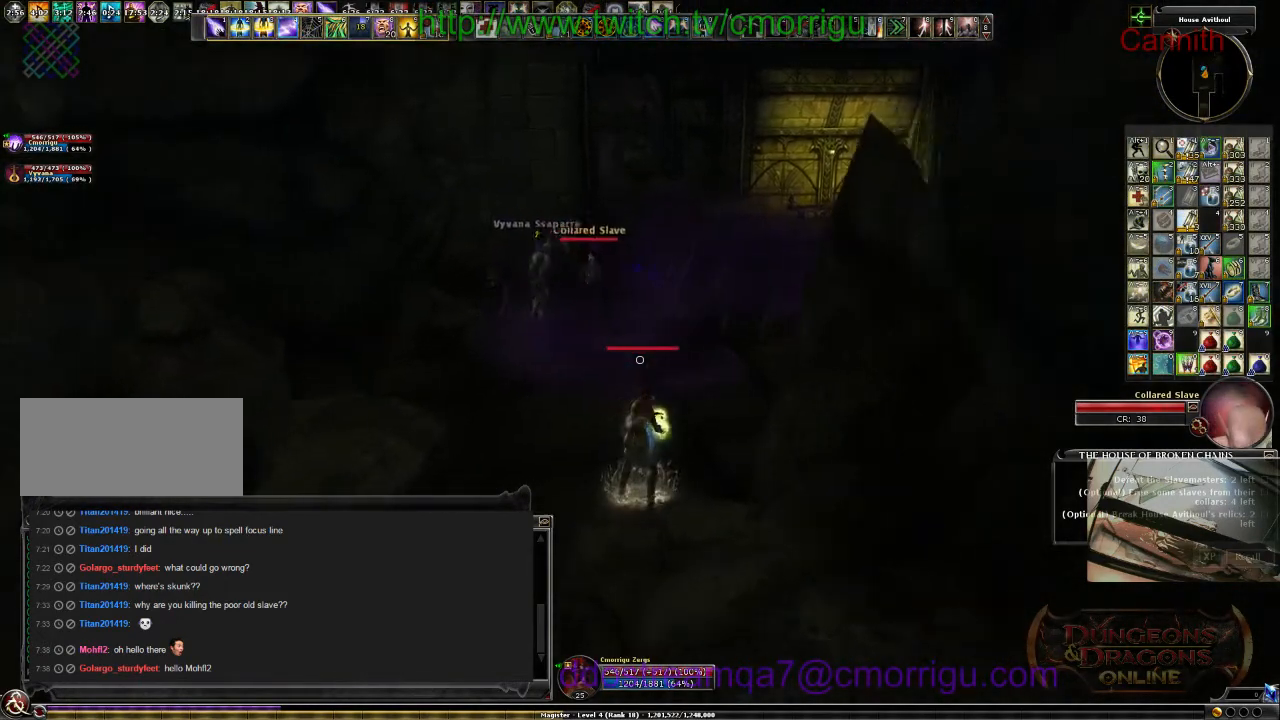
{"keys": [], "events": [[67, "s", "down"], [200, "a", "down"], [434, "a", "up"], [467, "s", "up"]]}
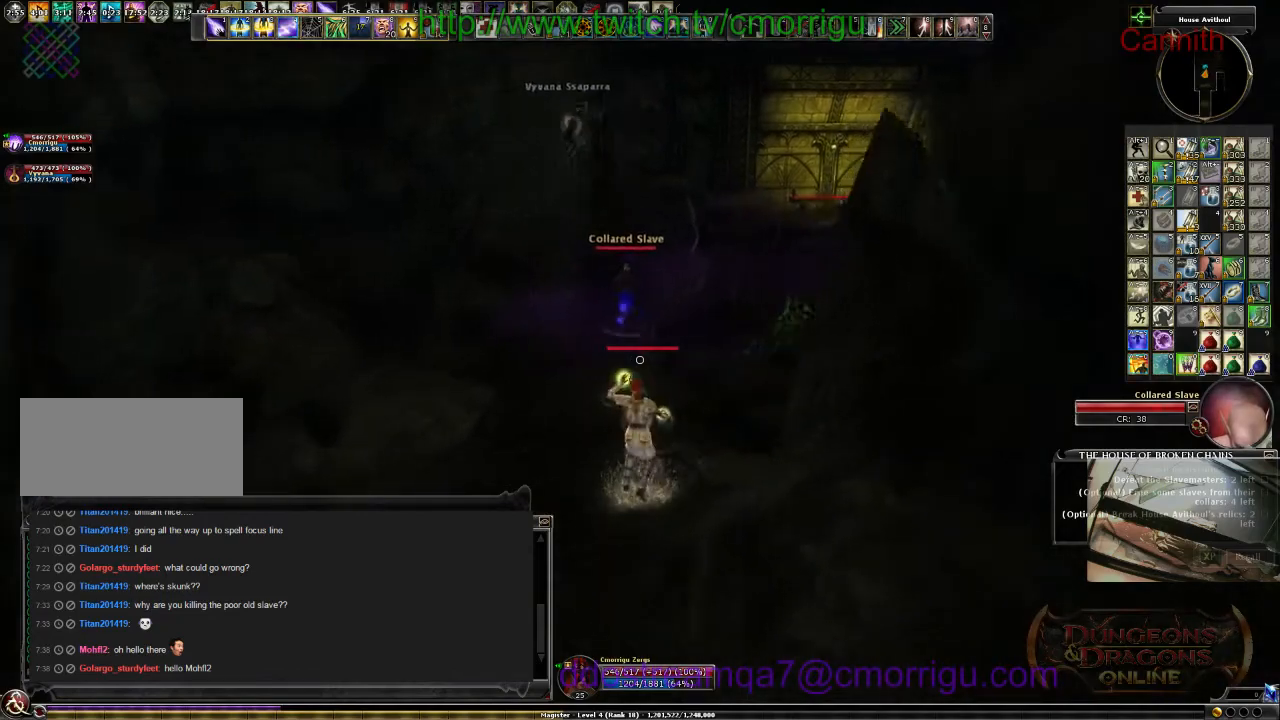
{"keys": ["s"], "events": [[334, "a", "down"], [334, "s", "down"], [434, "a", "up"]]}
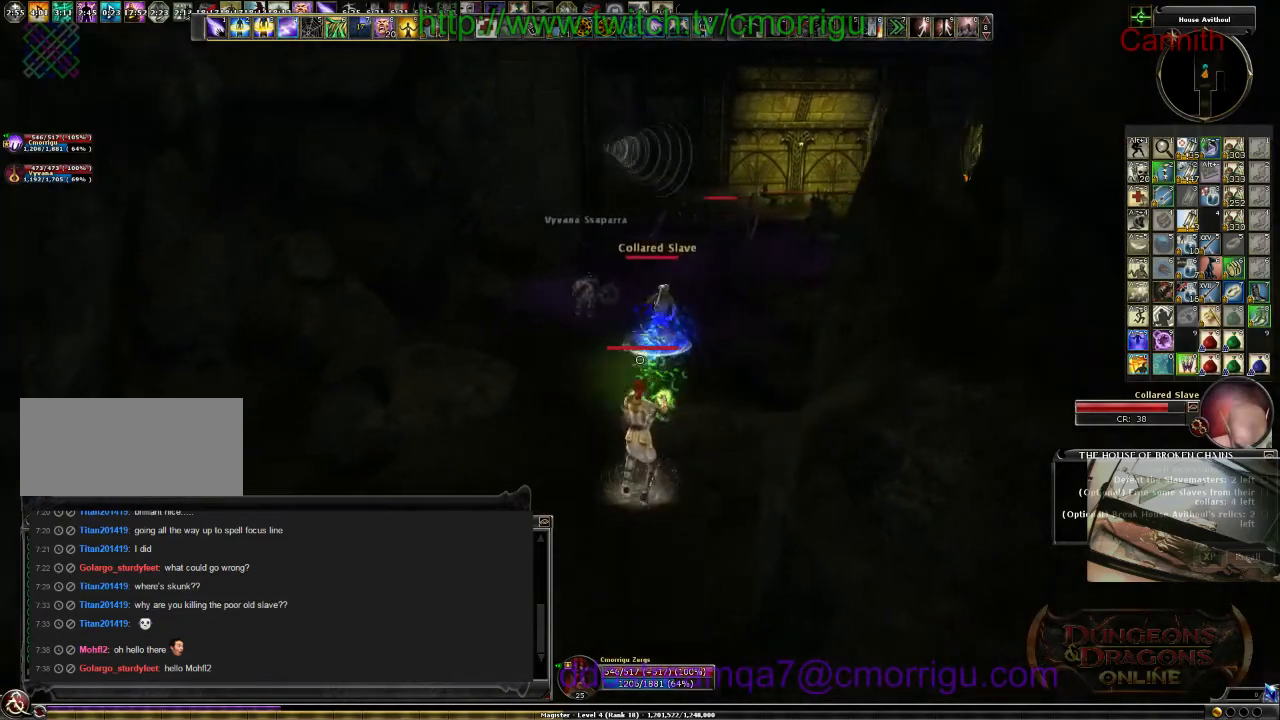
{"keys": ["s"], "events": [[334, "d", "down"], [467, "d", "up"]]}
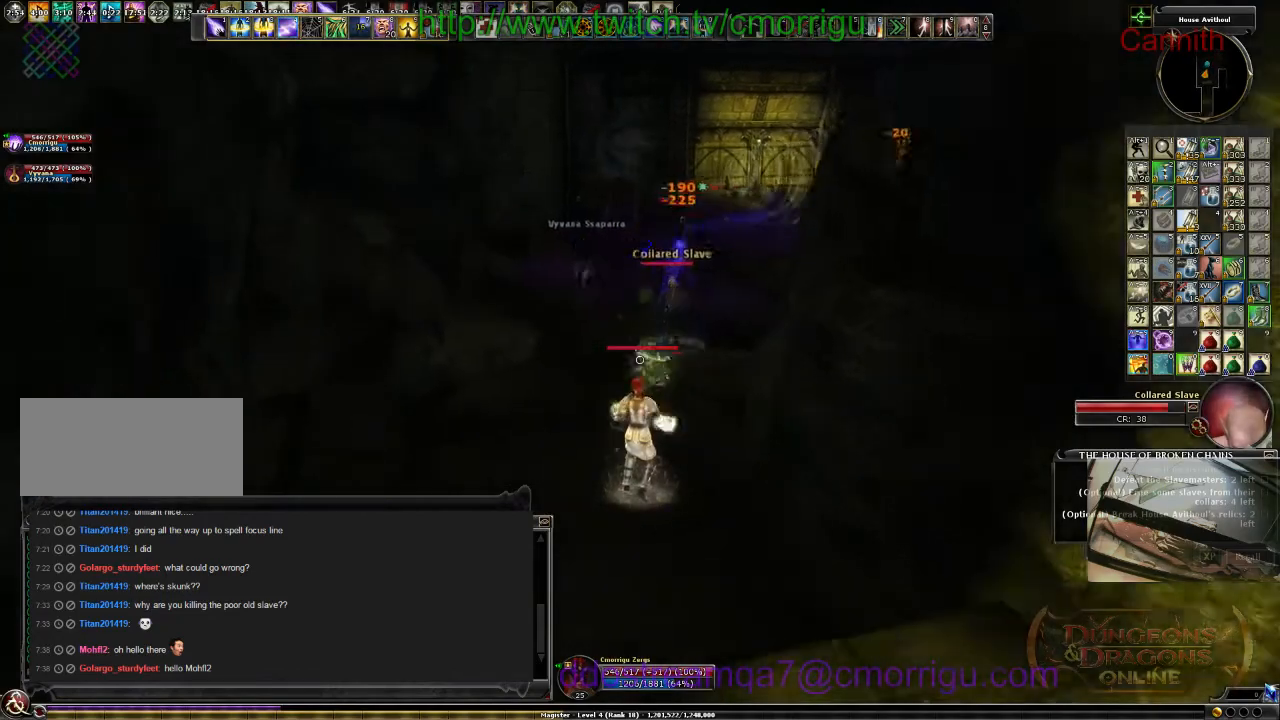
{"keys": ["s"], "events": [[400, "a", "down"], [467, "a", "up"]]}
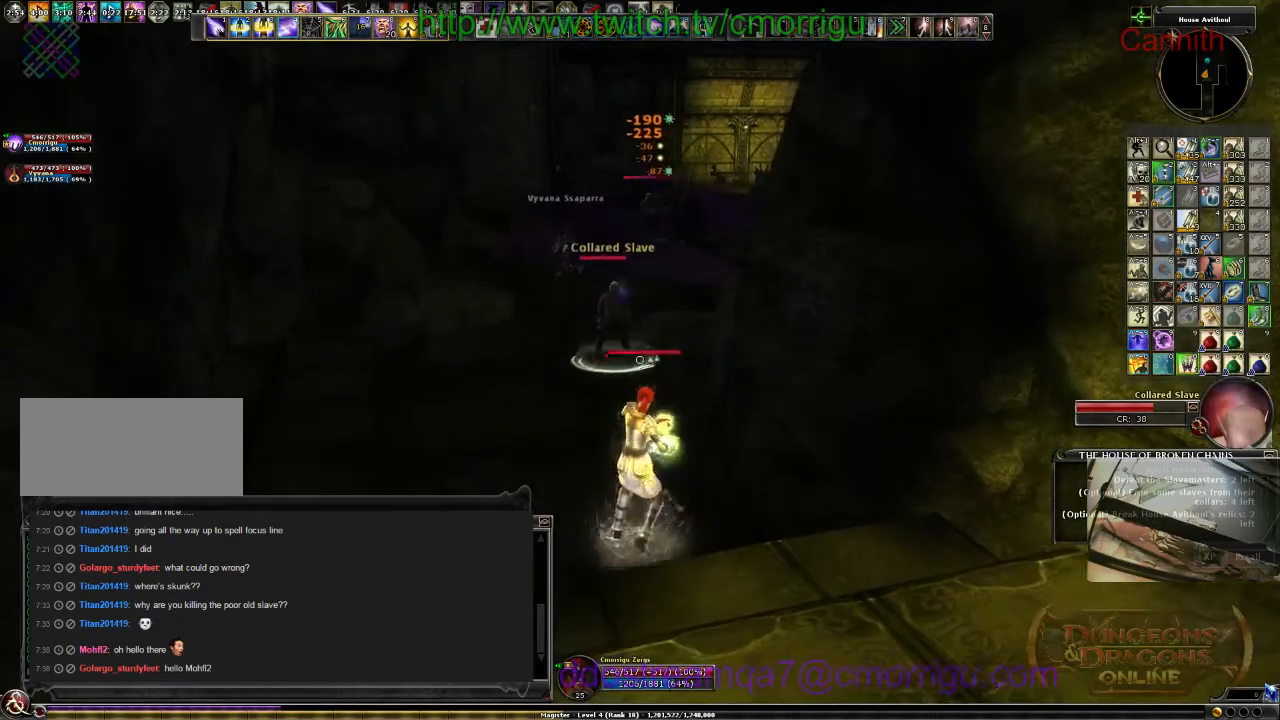
{"keys": ["d", "s"], "events": [[134, "d", "down"]]}
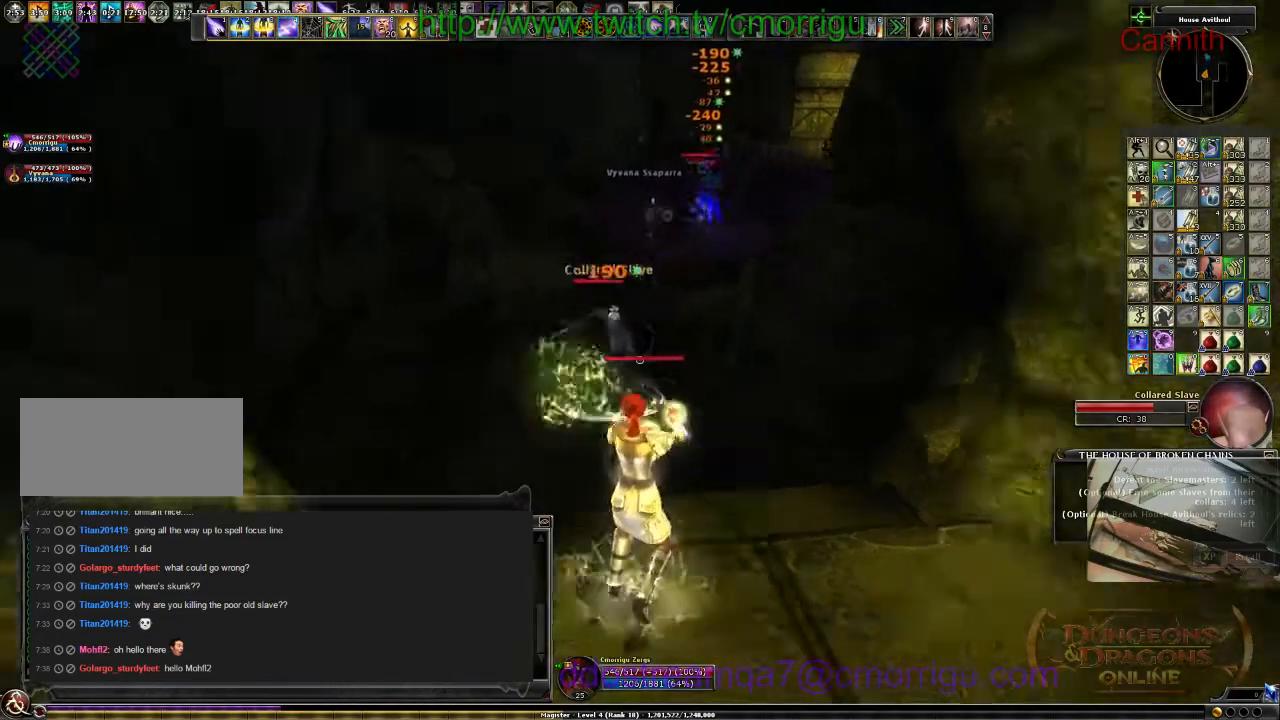
{"keys": ["a", "s"], "events": [[200, "d", "up"], [500, "a", "down"]]}
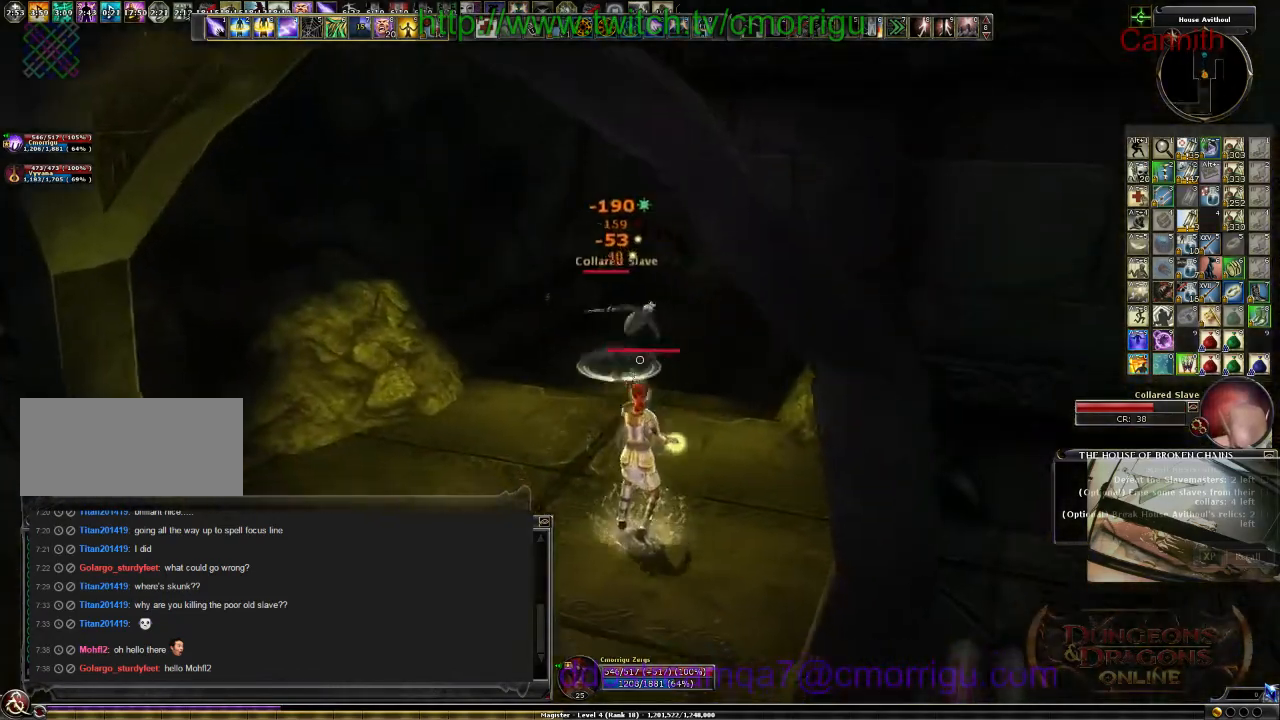
{"keys": ["s"], "events": [[434, "a", "up"]]}
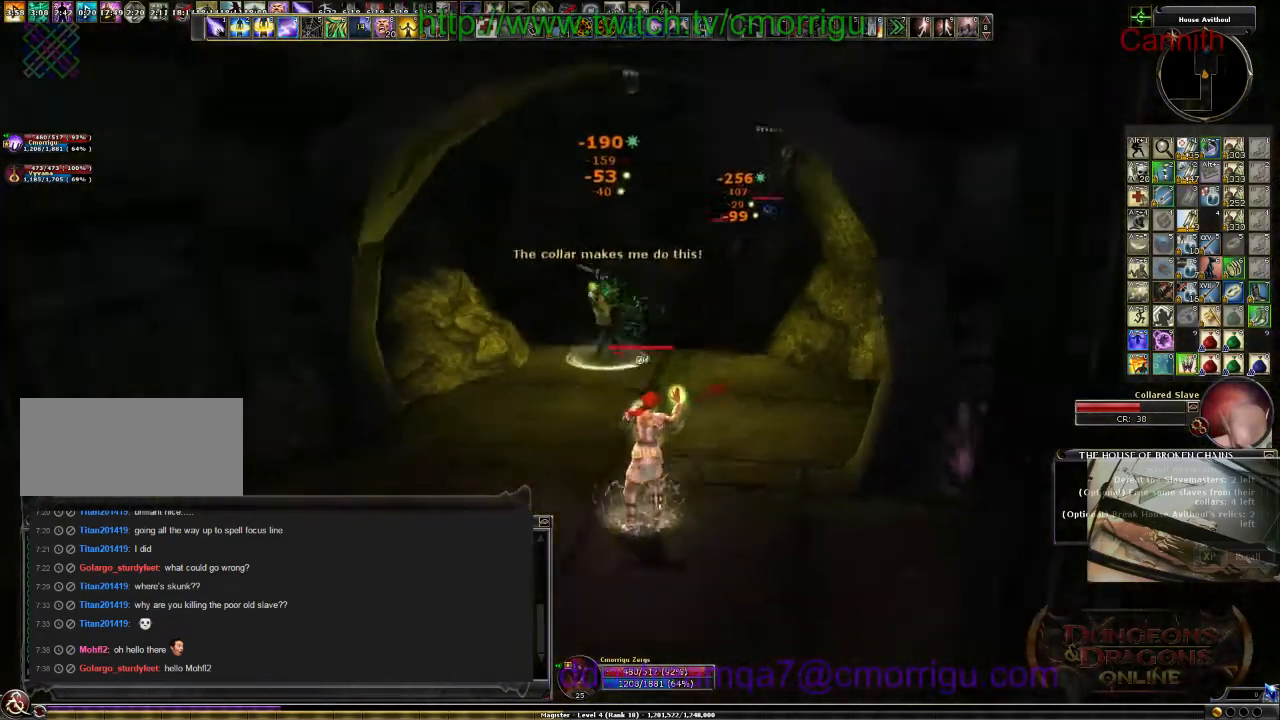
{"keys": ["s"], "events": []}
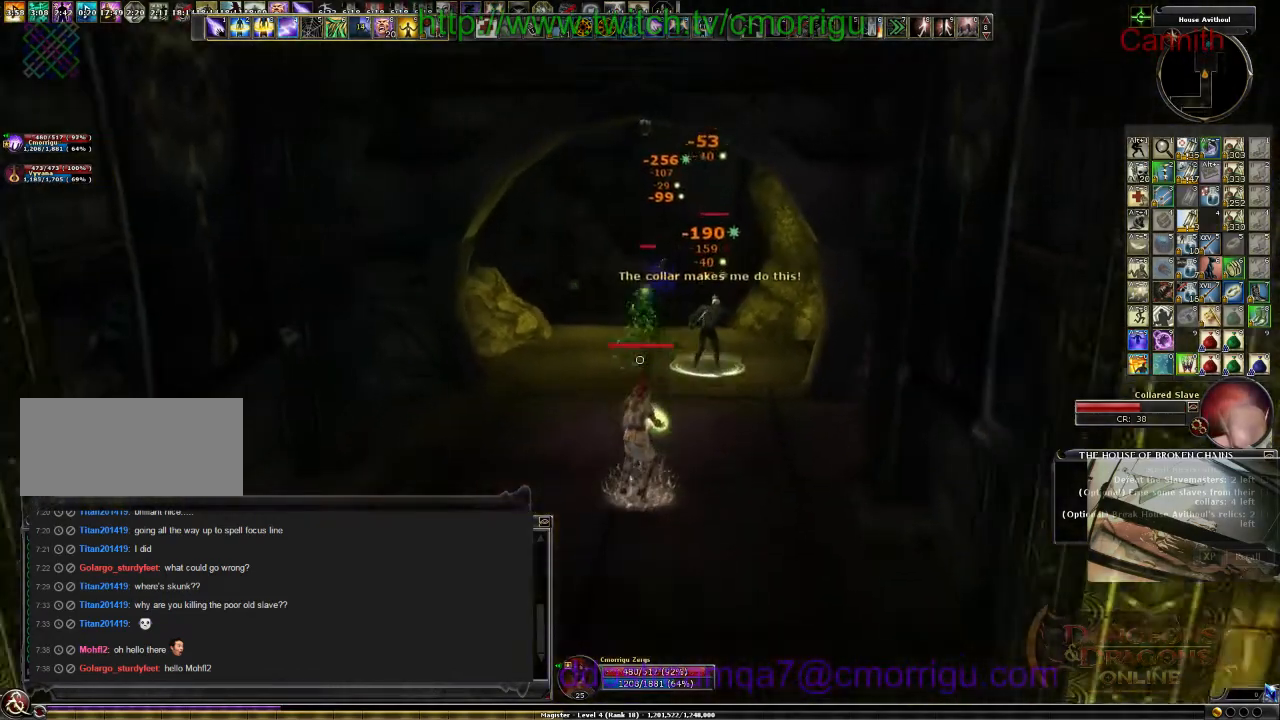
{"keys": ["s"], "events": []}
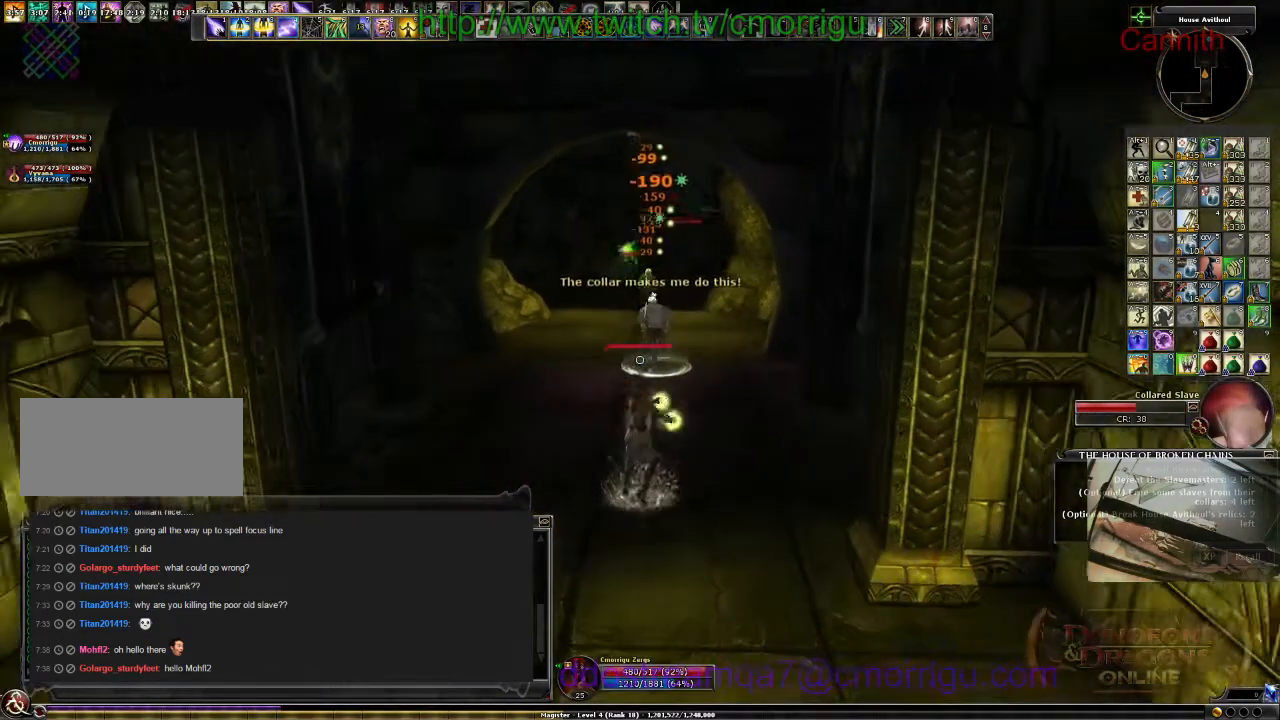
{"keys": ["s"], "events": [[67, "a", "down"], [134, "a", "up"]]}
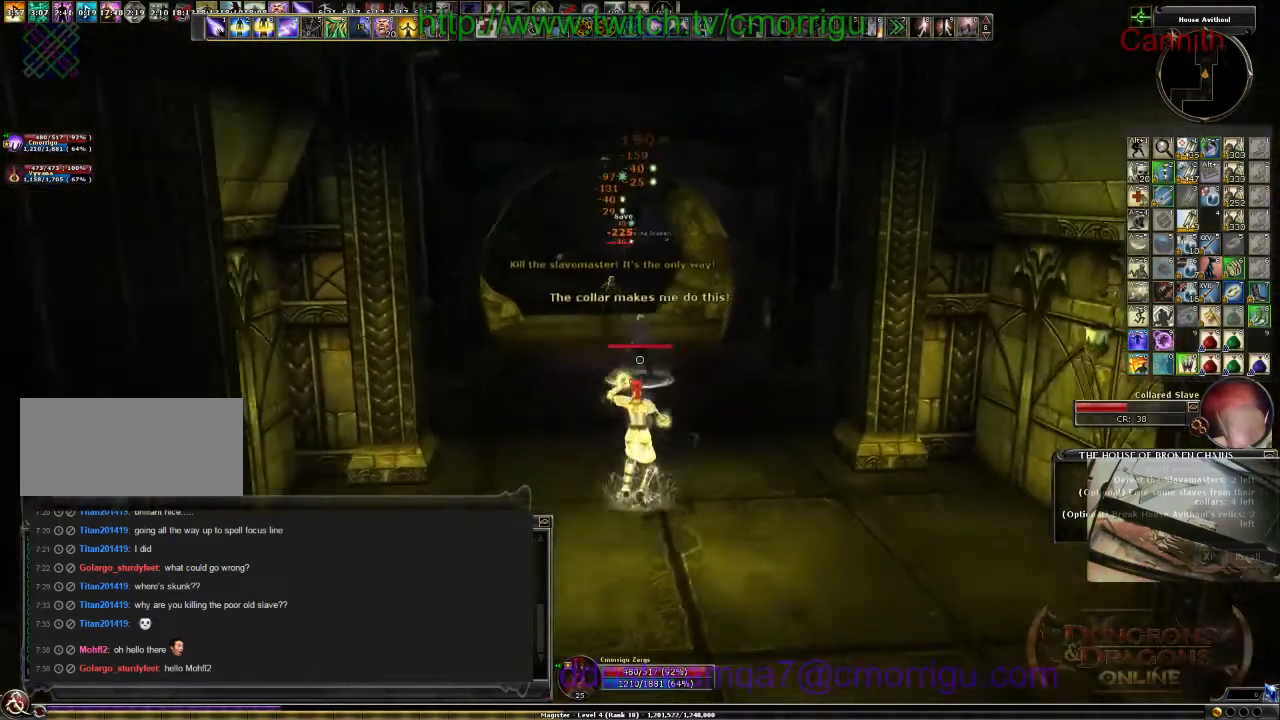
{"keys": ["s"], "events": [[200, "d", "down"], [367, "d", "up"]]}
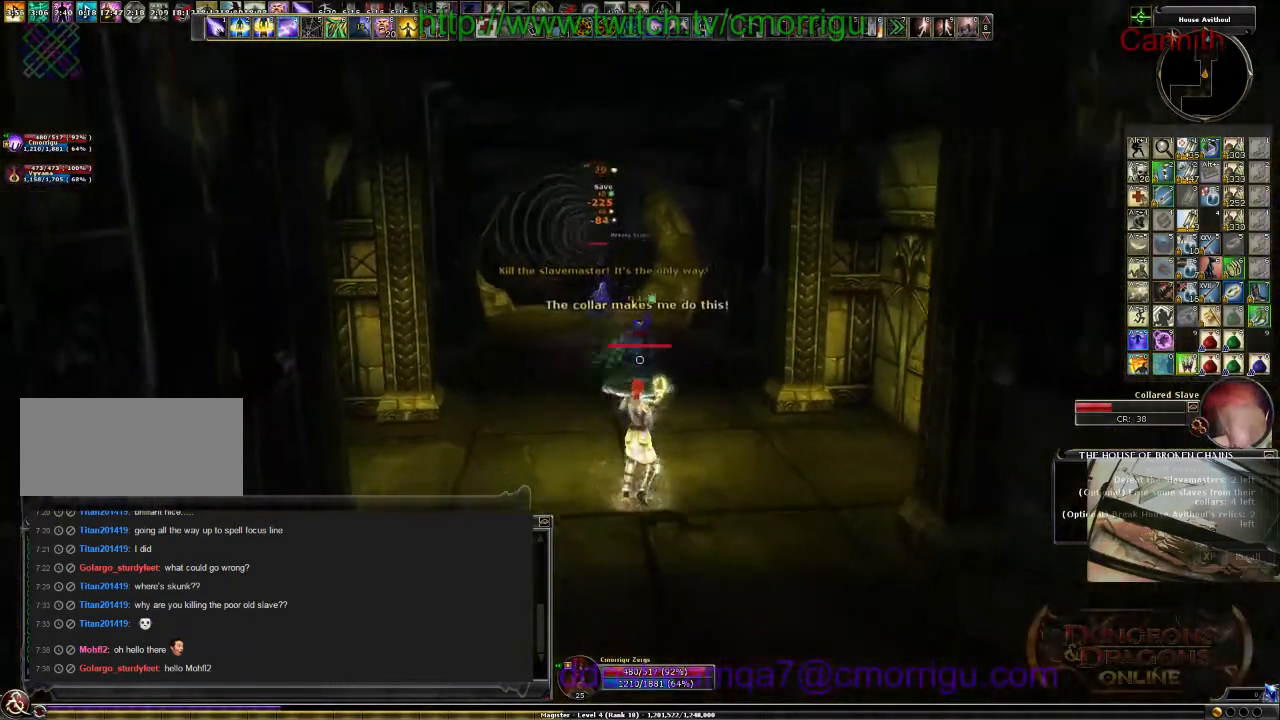
{"keys": ["s"], "events": [[234, "a", "down"], [300, "a", "up"]]}
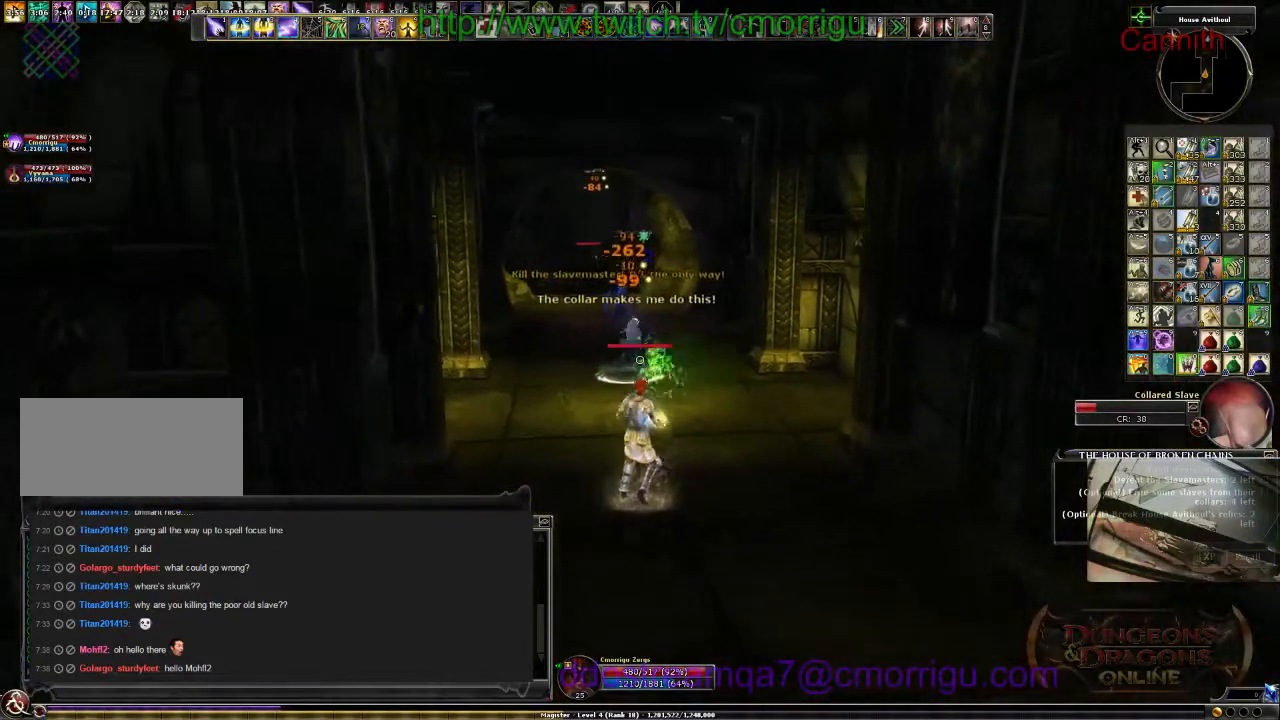
{"keys": ["s"], "events": []}
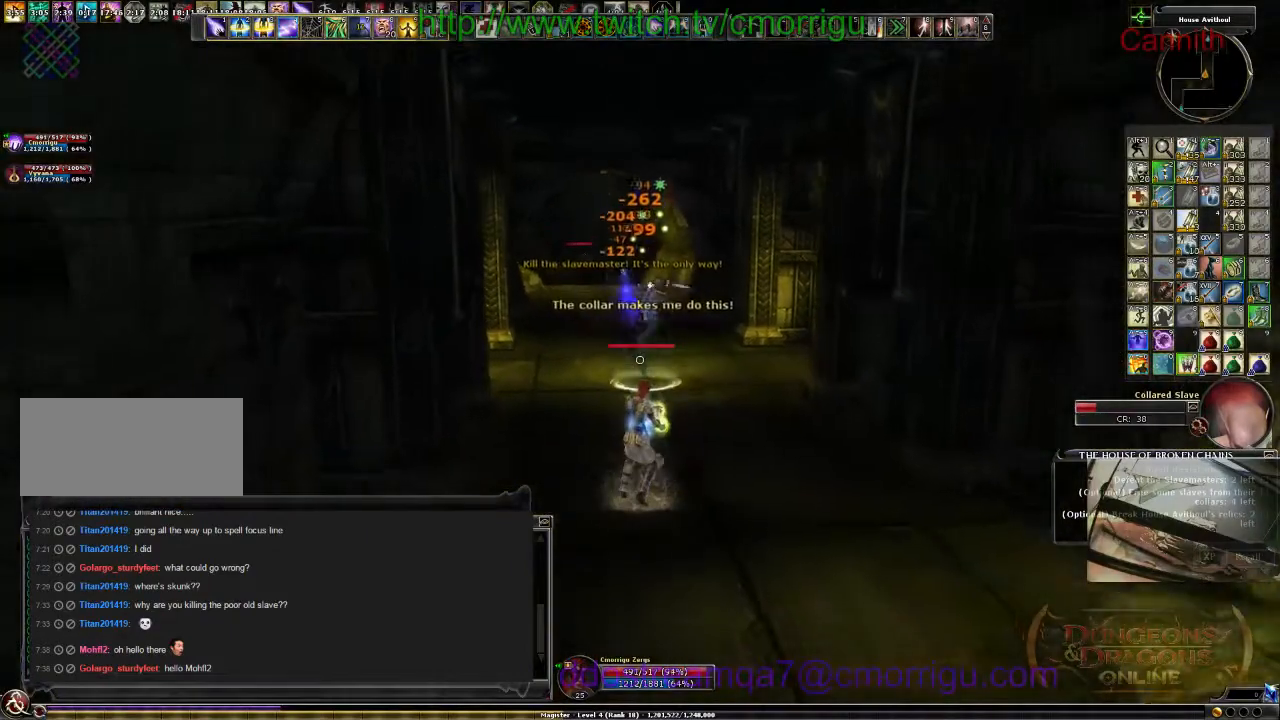
{"keys": ["s"], "events": []}
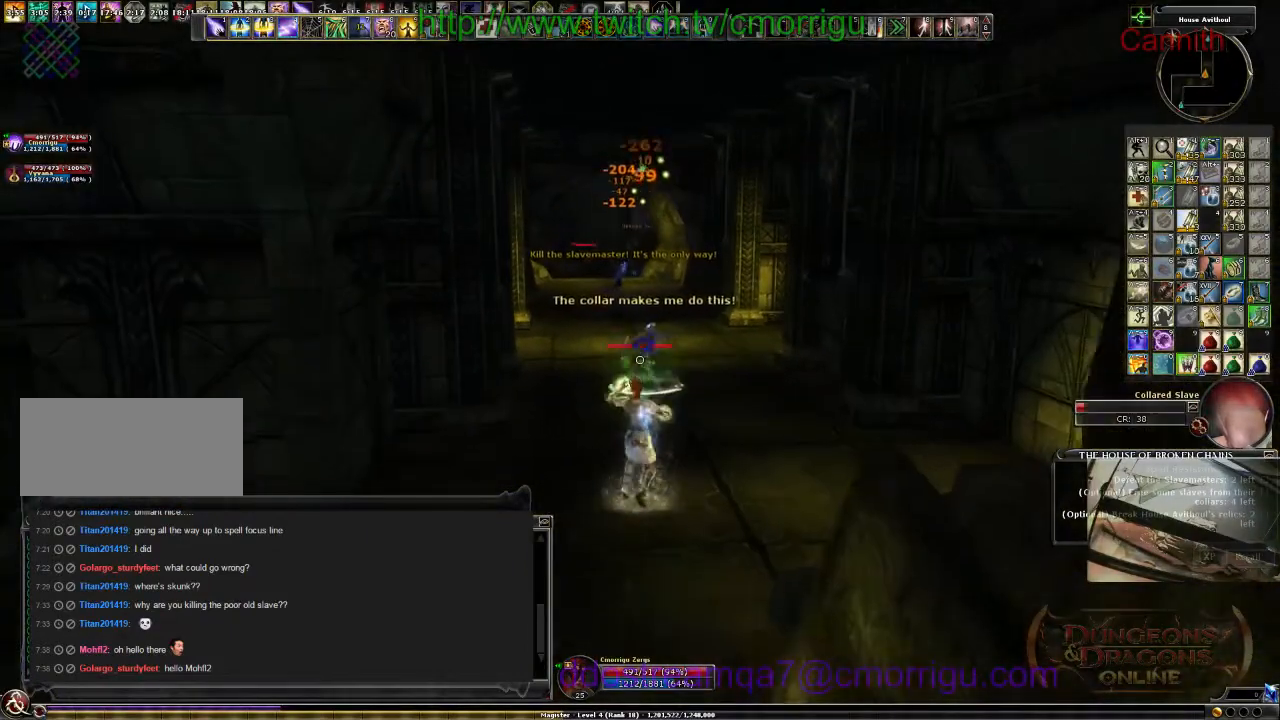
{"keys": ["s"], "events": []}